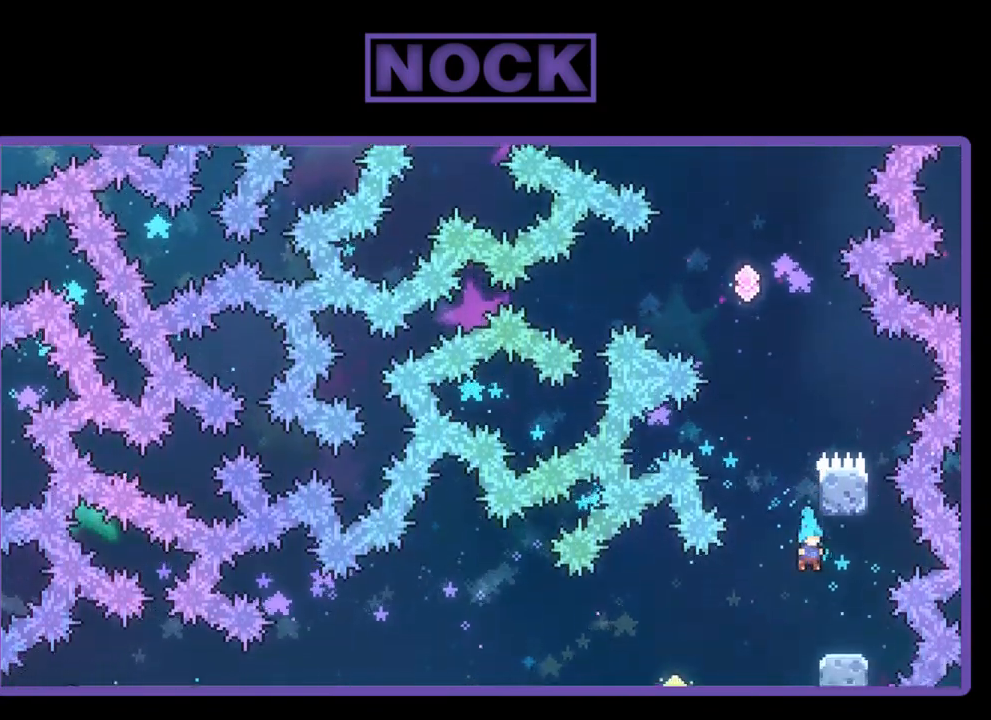
Gameplay with a controller (PlayStation layout); each line is a JSON object with the inputs held at the frame after it. "events" lists button and stick changes between this image and that frame as [ms after this image, input, new state], when the widget could be followed in between. Not read: right_stick.
{"buttons": ["CROSS", "R2", "DPAD_LEFT"], "left_stick": "center", "events": [[17, "DPAD_RIGHT", "down"], [83, "R2", "down"], [200, "DPAD_RIGHT", "up"], [417, "CROSS", "down"], [467, "DPAD_LEFT", "down"]]}
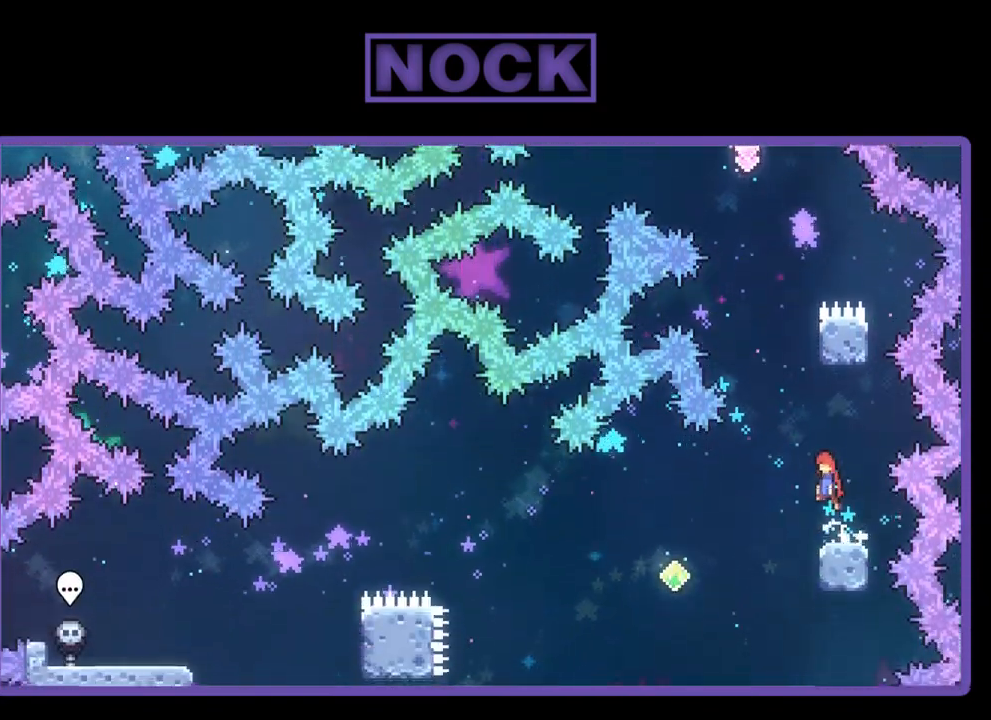
{"buttons": ["CROSS", "R2", "DPAD_UP"], "left_stick": "center", "events": [[33, "DPAD_LEFT", "up"], [50, "CROSS", "up"], [250, "CIRCLE", "down"], [250, "DPAD_UP", "down"], [350, "CIRCLE", "up"], [433, "CROSS", "down"]]}
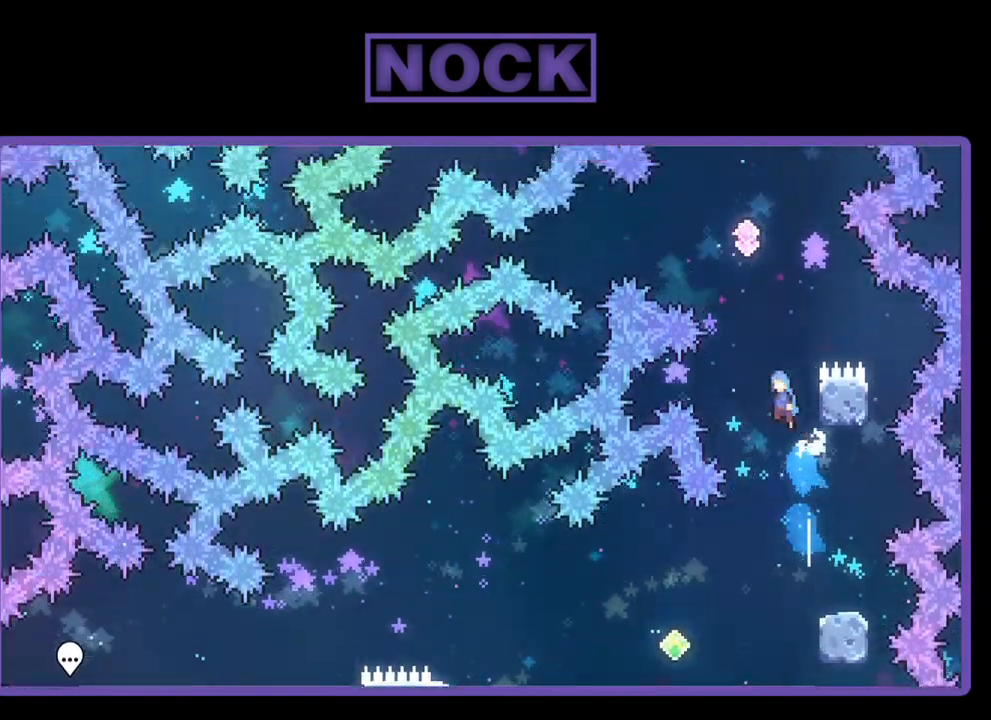
{"buttons": ["CIRCLE", "R2", "DPAD_UP"], "left_stick": "center", "events": [[83, "DPAD_RIGHT", "down"], [250, "CROSS", "up"], [317, "DPAD_RIGHT", "up"], [417, "CIRCLE", "down"]]}
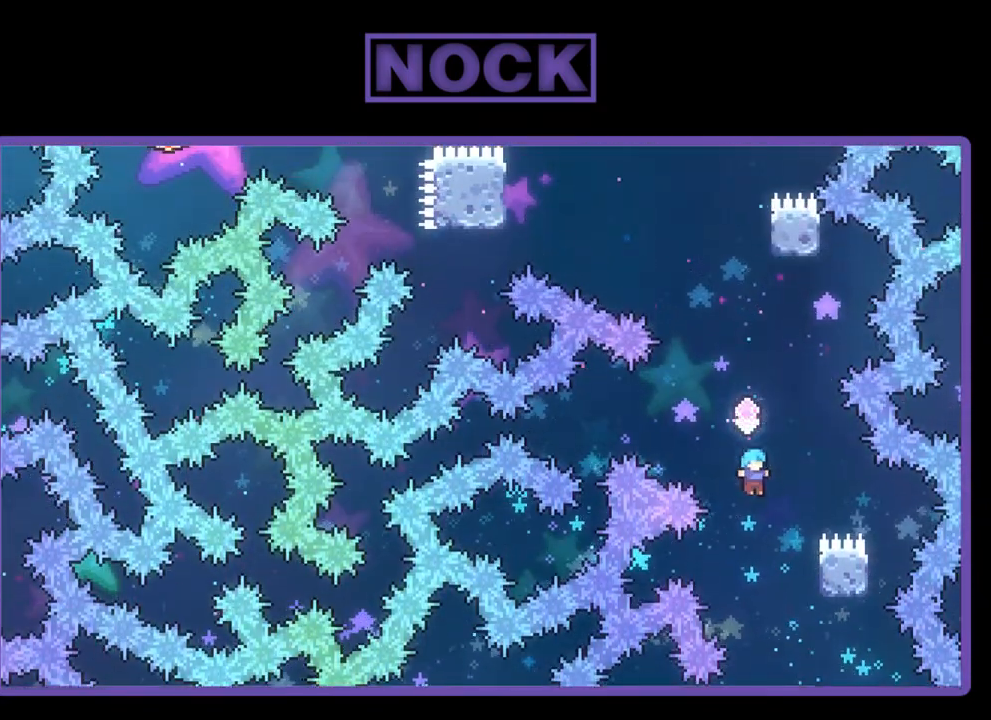
{"buttons": ["R2", "DPAD_UP", "DPAD_RIGHT"], "left_stick": "center", "events": [[217, "CIRCLE", "up"], [400, "DPAD_RIGHT", "down"]]}
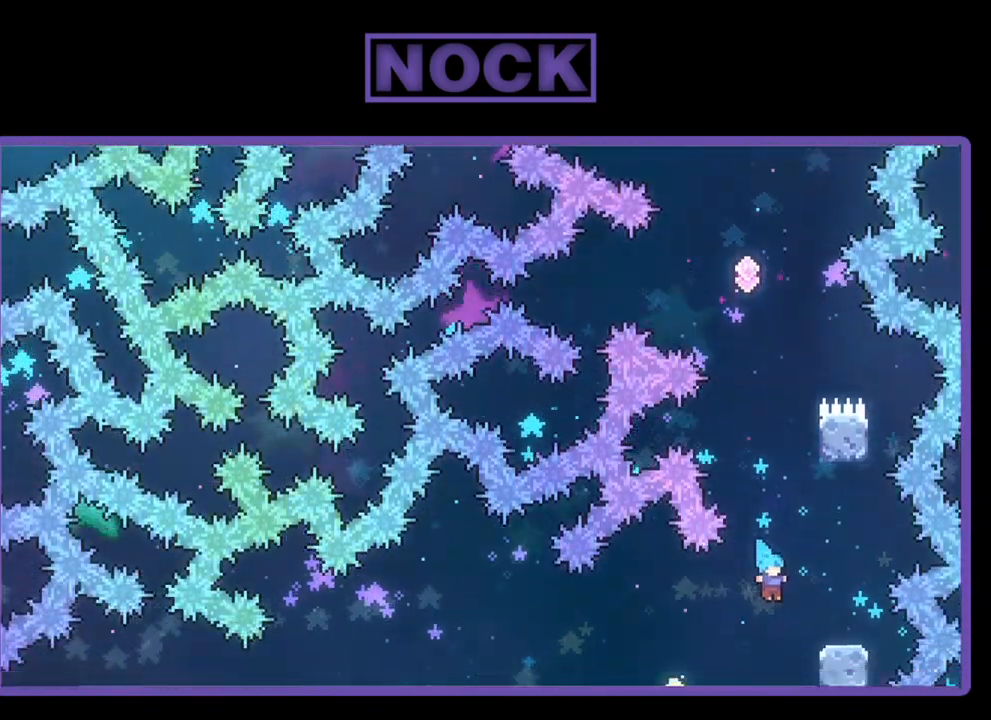
{"buttons": ["R2", "DPAD_RIGHT"], "left_stick": "center", "events": [[217, "DPAD_RIGHT", "up"], [250, "DPAD_UP", "up"], [400, "CROSS", "down"], [483, "CROSS", "up"], [483, "DPAD_RIGHT", "down"]]}
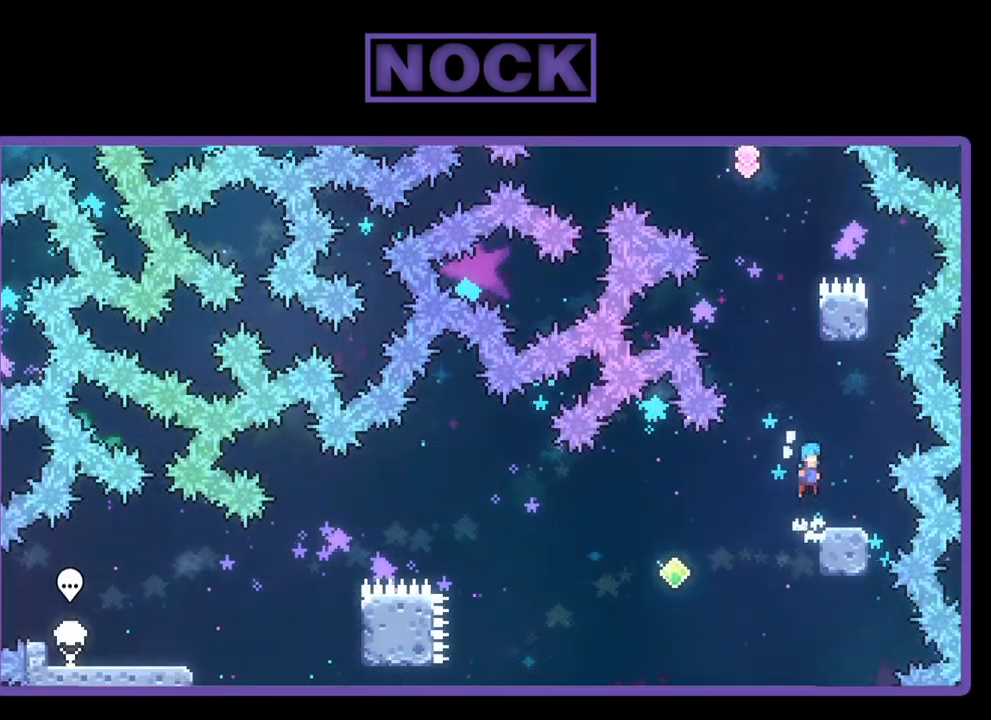
{"buttons": ["CROSS", "R2"], "left_stick": "center", "events": [[117, "DPAD_RIGHT", "up"], [383, "CROSS", "down"], [417, "DPAD_LEFT", "down"], [483, "DPAD_LEFT", "up"]]}
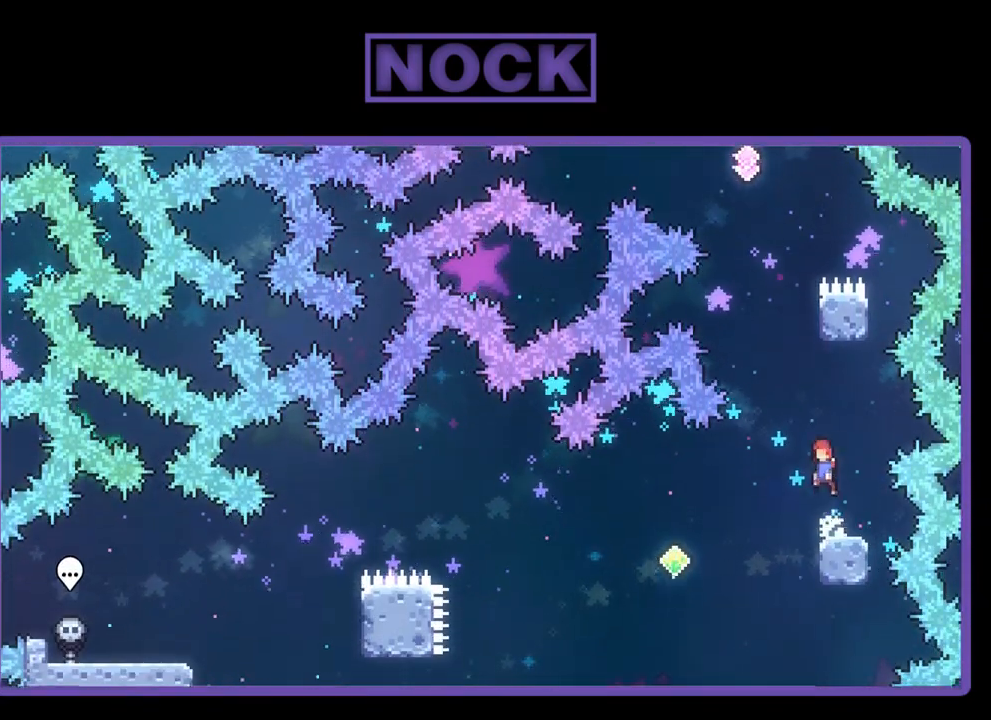
{"buttons": ["CROSS", "R2", "DPAD_UP"], "left_stick": "center", "events": [[17, "CROSS", "up"], [117, "DPAD_UP", "down"], [167, "CIRCLE", "down"], [267, "CIRCLE", "up"], [400, "CROSS", "down"]]}
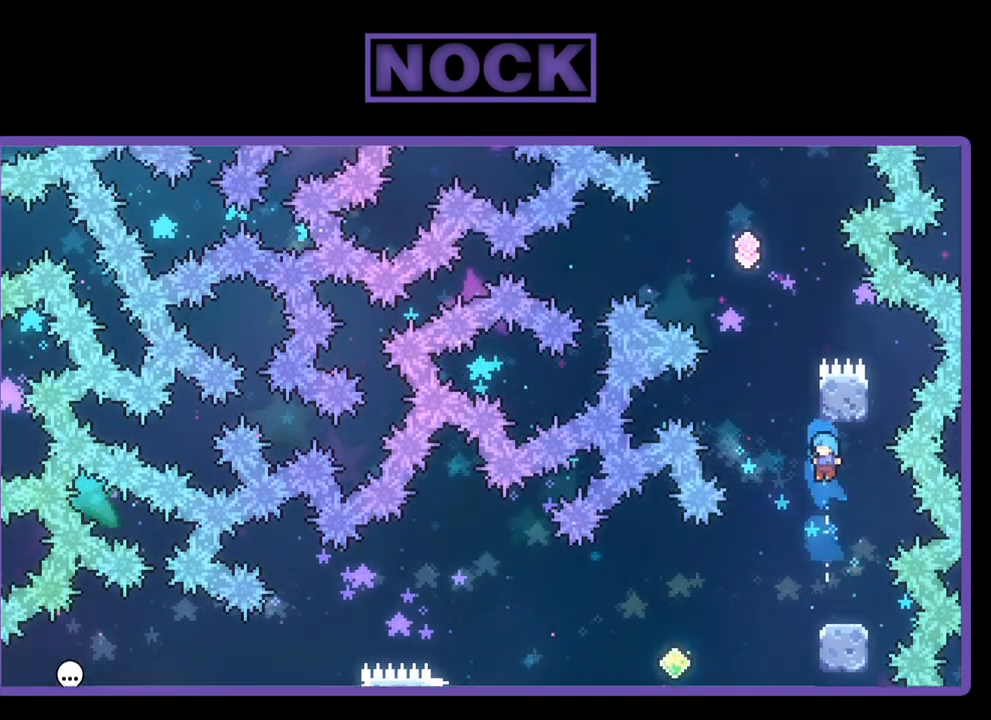
{"buttons": ["R2", "DPAD_LEFT"], "left_stick": "center", "events": [[183, "DPAD_RIGHT", "down"], [183, "DPAD_UP", "up"], [217, "CROSS", "up"], [217, "DPAD_RIGHT", "up"], [450, "DPAD_LEFT", "down"]]}
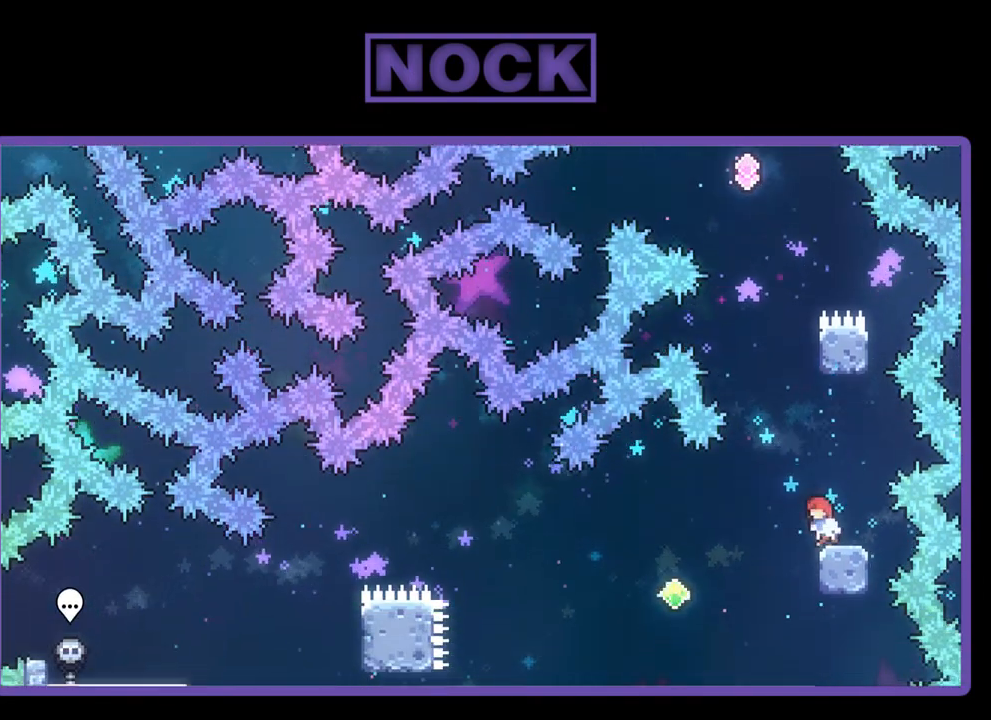
{"buttons": ["CIRCLE", "R2", "DPAD_UP", "DPAD_RIGHT"], "left_stick": "center", "events": [[17, "CROSS", "down"], [17, "DPAD_LEFT", "up"], [100, "CROSS", "up"], [217, "DPAD_UP", "down"], [250, "CIRCLE", "down"], [450, "DPAD_RIGHT", "down"]]}
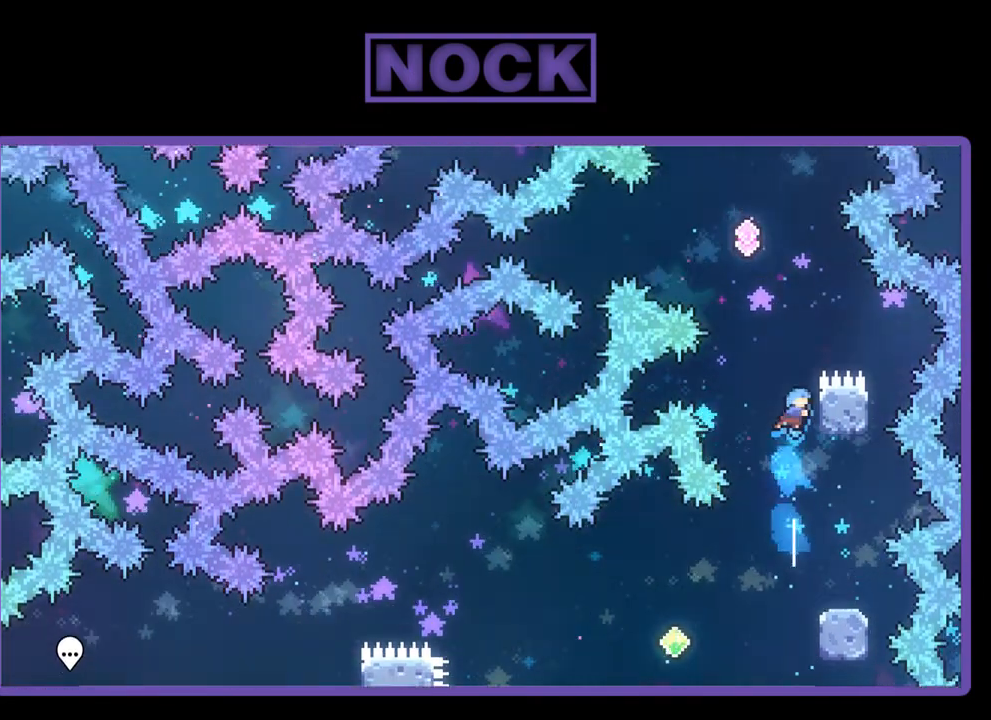
{"buttons": ["R2", "DPAD_UP", "DPAD_LEFT"], "left_stick": "center", "events": [[50, "CIRCLE", "up"], [150, "CROSS", "down"], [283, "DPAD_RIGHT", "up"], [450, "DPAD_LEFT", "down"], [483, "CROSS", "up"]]}
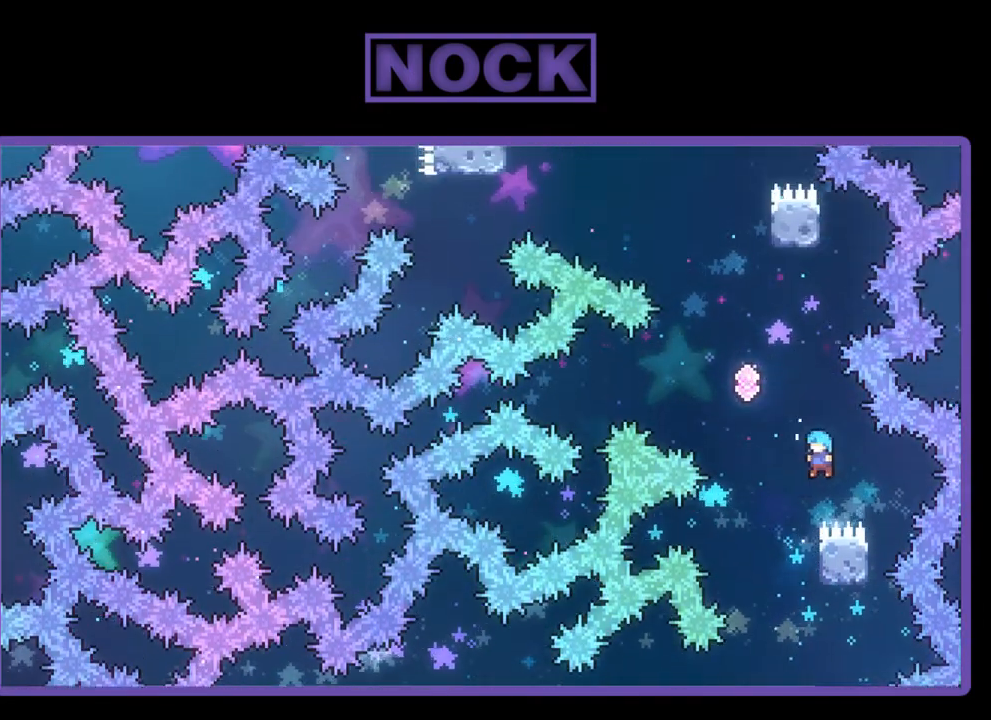
{"buttons": ["R2", "DPAD_UP", "DPAD_RIGHT"], "left_stick": "center", "events": [[283, "DPAD_LEFT", "up"], [283, "DPAD_UP", "up"], [317, "DPAD_RIGHT", "down"], [367, "DPAD_UP", "down"]]}
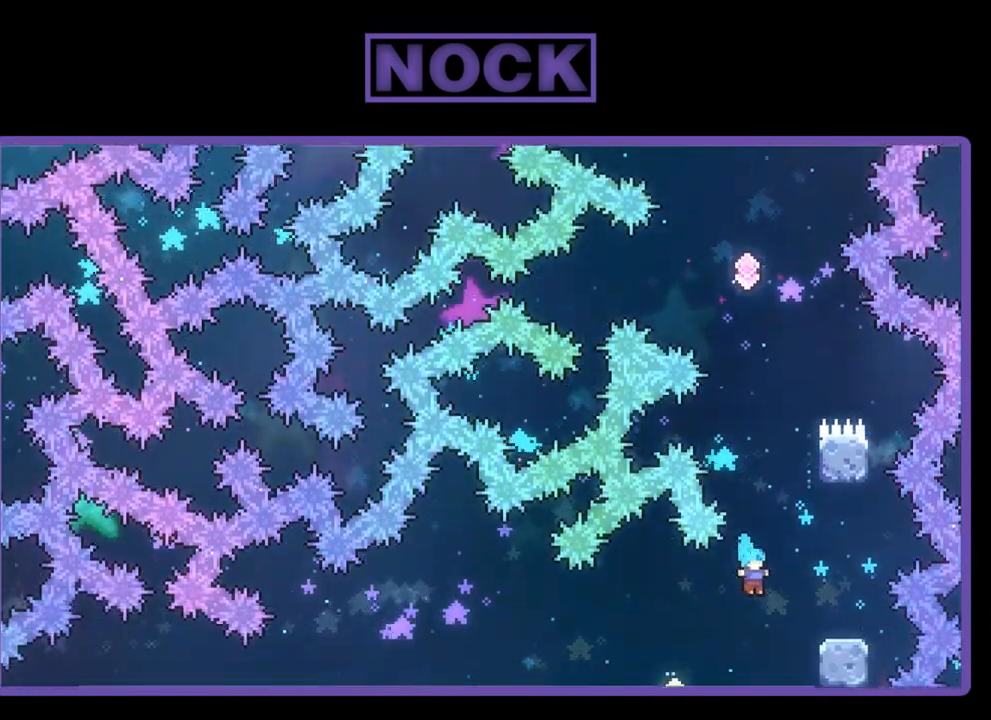
{"buttons": ["CROSS", "R2", "DPAD_UP"], "left_stick": "center", "events": [[17, "DPAD_UP", "up"], [333, "DPAD_RIGHT", "up"], [433, "CROSS", "down"], [500, "DPAD_UP", "down"]]}
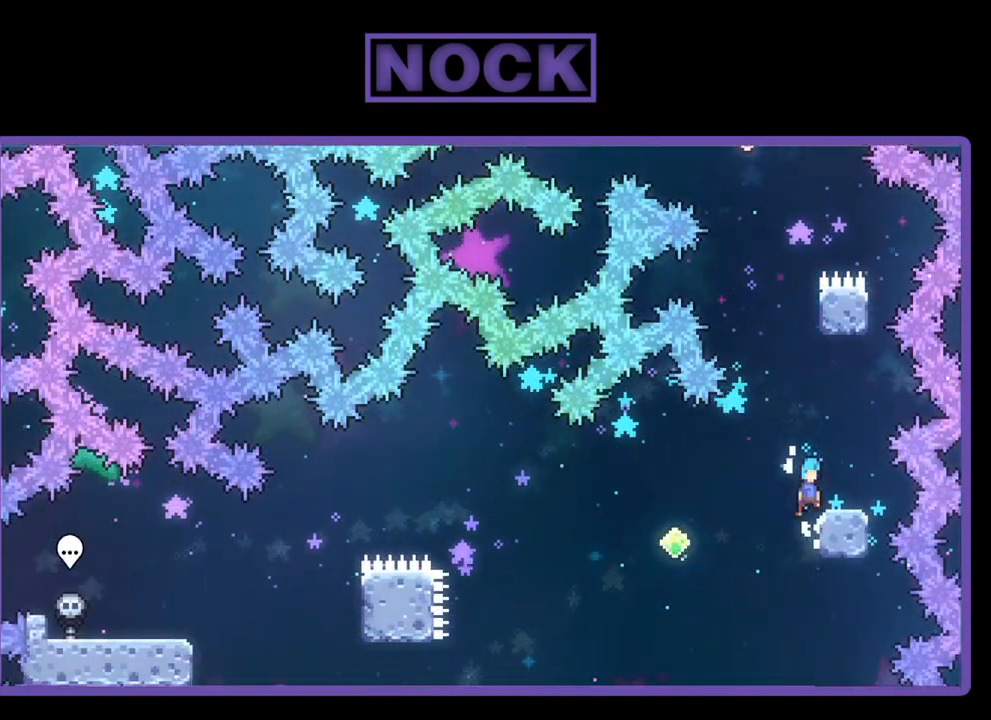
{"buttons": ["CROSS", "R2"], "left_stick": "center", "events": [[67, "CROSS", "up"], [83, "DPAD_RIGHT", "down"], [133, "DPAD_UP", "up"], [217, "DPAD_RIGHT", "up"], [500, "CROSS", "down"]]}
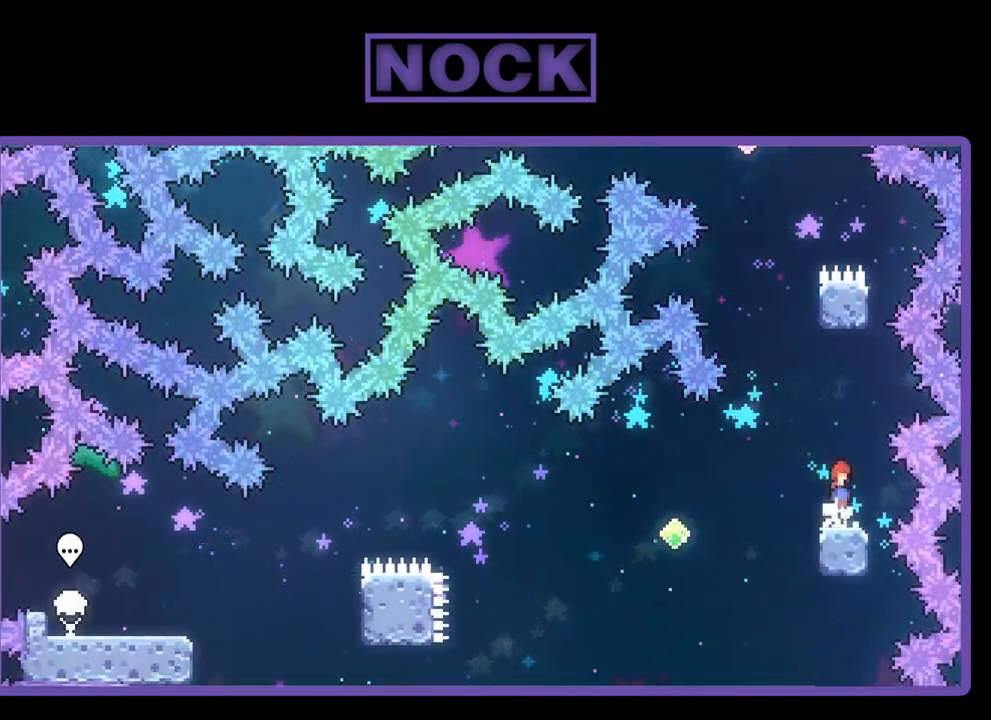
{"buttons": ["R2", "DPAD_UP"], "left_stick": "center", "events": [[50, "DPAD_LEFT", "down"], [167, "CROSS", "up"], [167, "DPAD_LEFT", "up"], [300, "CIRCLE", "down"], [400, "DPAD_UP", "down"], [417, "CIRCLE", "up"]]}
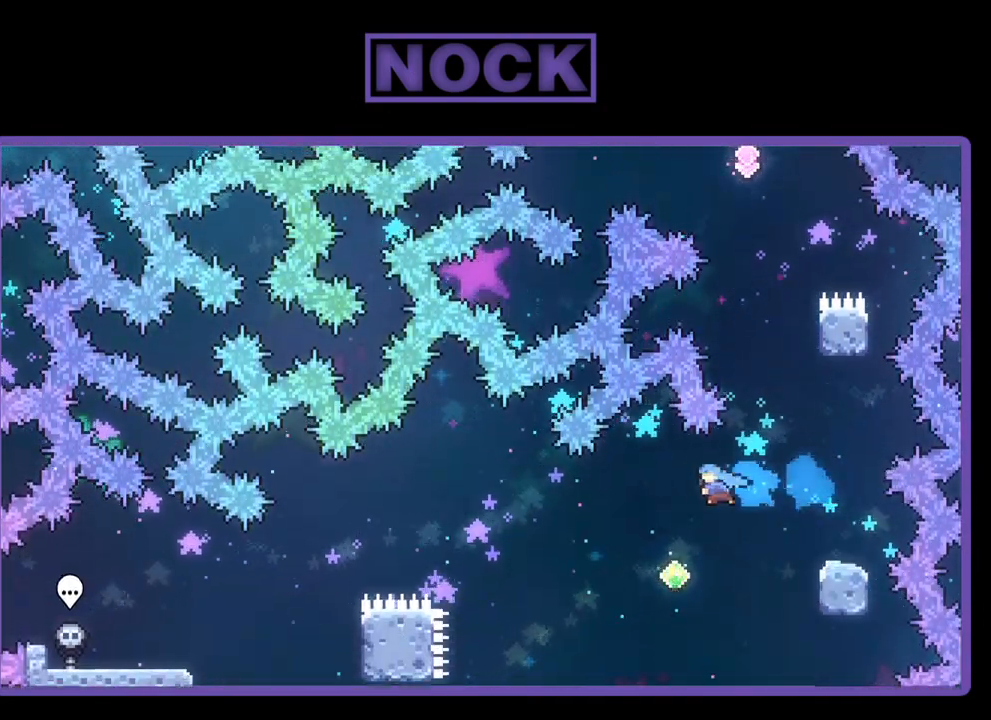
{"buttons": ["CIRCLE", "R2", "DPAD_RIGHT"], "left_stick": "center", "events": [[200, "DPAD_UP", "up"], [250, "DPAD_RIGHT", "down"], [433, "CIRCLE", "down"]]}
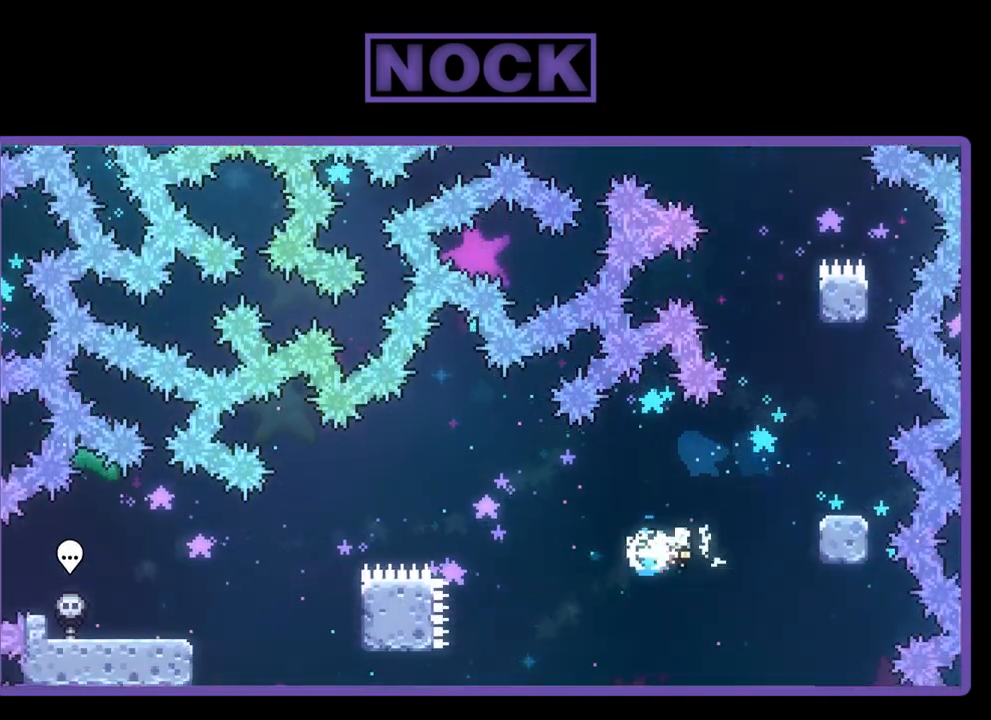
{"buttons": ["R2", "DPAD_UP"], "left_stick": "center", "events": [[33, "DPAD_UP", "down"], [83, "CIRCLE", "up"], [167, "CIRCLE", "down"], [417, "CIRCLE", "up"], [500, "DPAD_RIGHT", "up"]]}
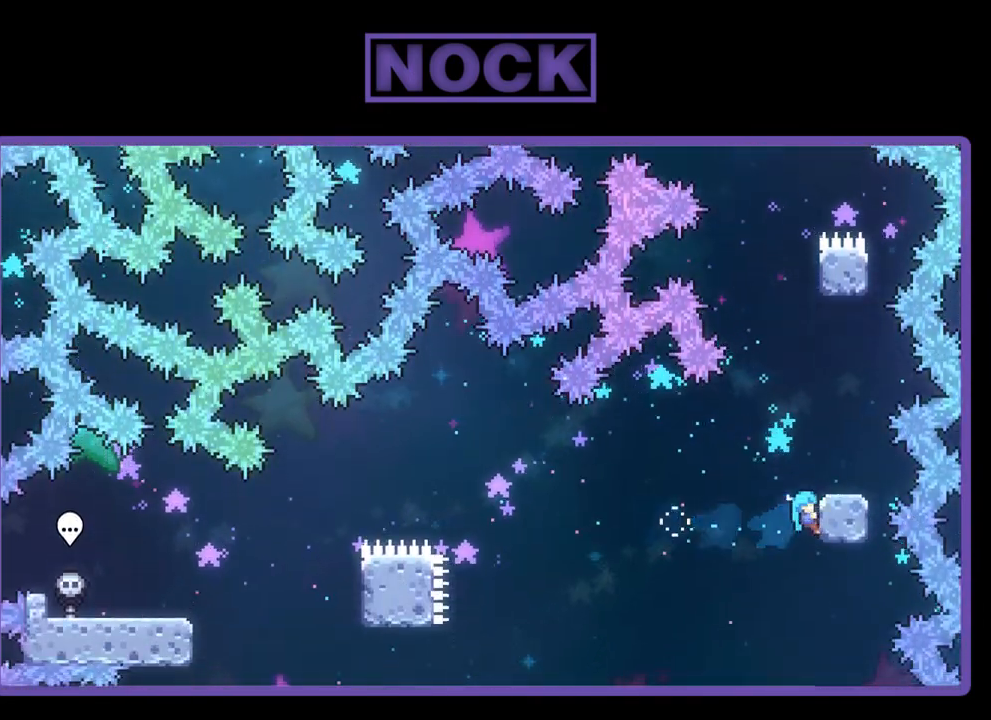
{"buttons": ["R2"], "left_stick": "center", "events": [[100, "CROSS", "down"], [183, "DPAD_RIGHT", "down"], [233, "CROSS", "up"], [233, "DPAD_UP", "up"], [283, "DPAD_RIGHT", "up"]]}
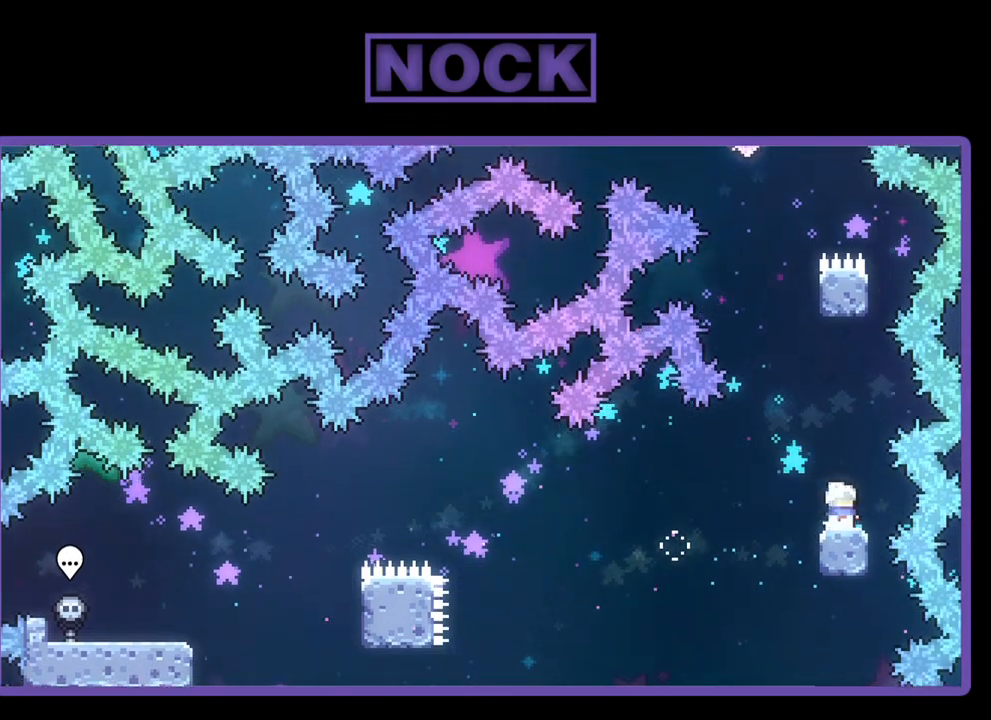
{"buttons": ["R2"], "left_stick": "center", "events": [[200, "DPAD_LEFT", "down"], [250, "DPAD_LEFT", "up"]]}
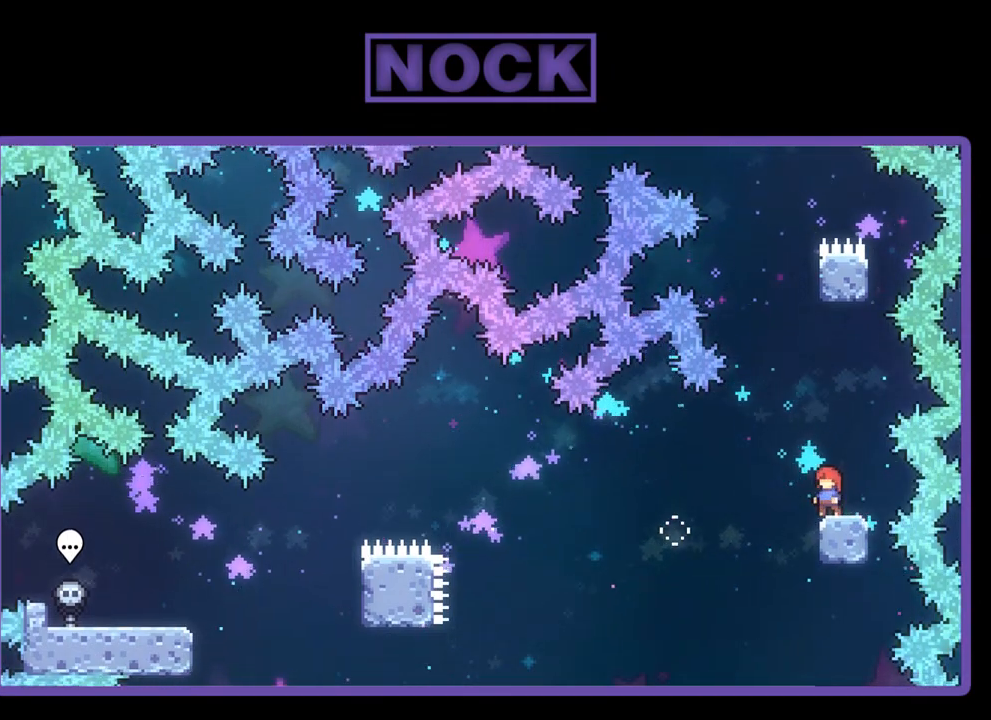
{"buttons": ["R2", "DPAD_UP"], "left_stick": "center", "events": [[50, "CROSS", "down"], [83, "DPAD_LEFT", "down"], [167, "DPAD_LEFT", "up"], [200, "CROSS", "up"], [283, "DPAD_UP", "down"], [333, "CIRCLE", "down"], [450, "CIRCLE", "up"]]}
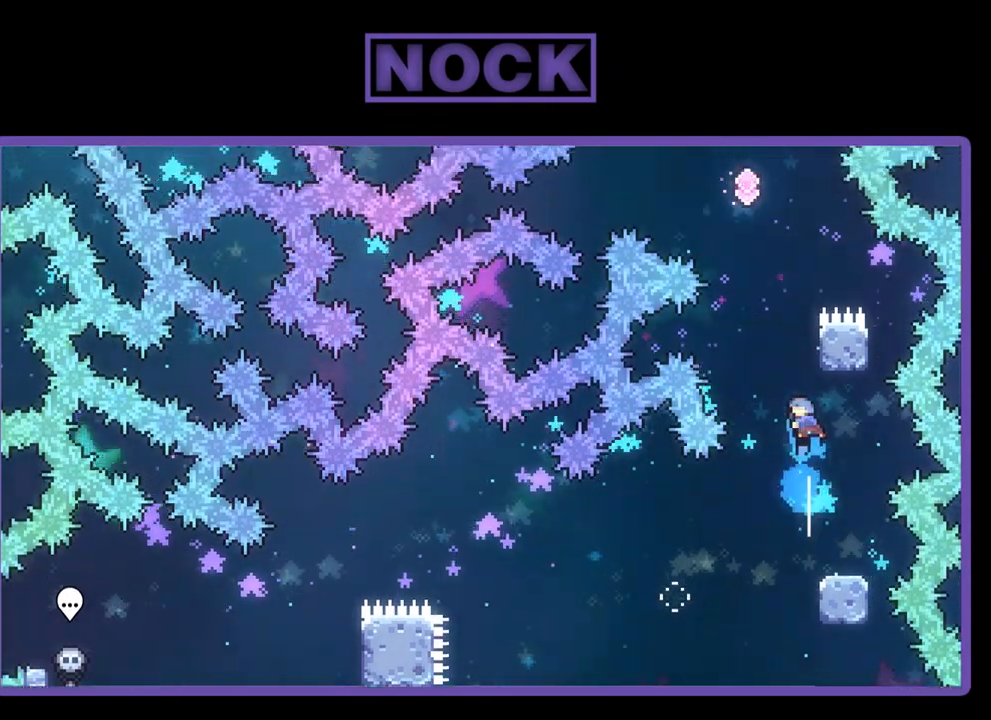
{"buttons": ["R2", "DPAD_UP"], "left_stick": "center", "events": [[50, "CROSS", "down"], [100, "DPAD_RIGHT", "down"], [333, "DPAD_RIGHT", "up"], [417, "CROSS", "up"]]}
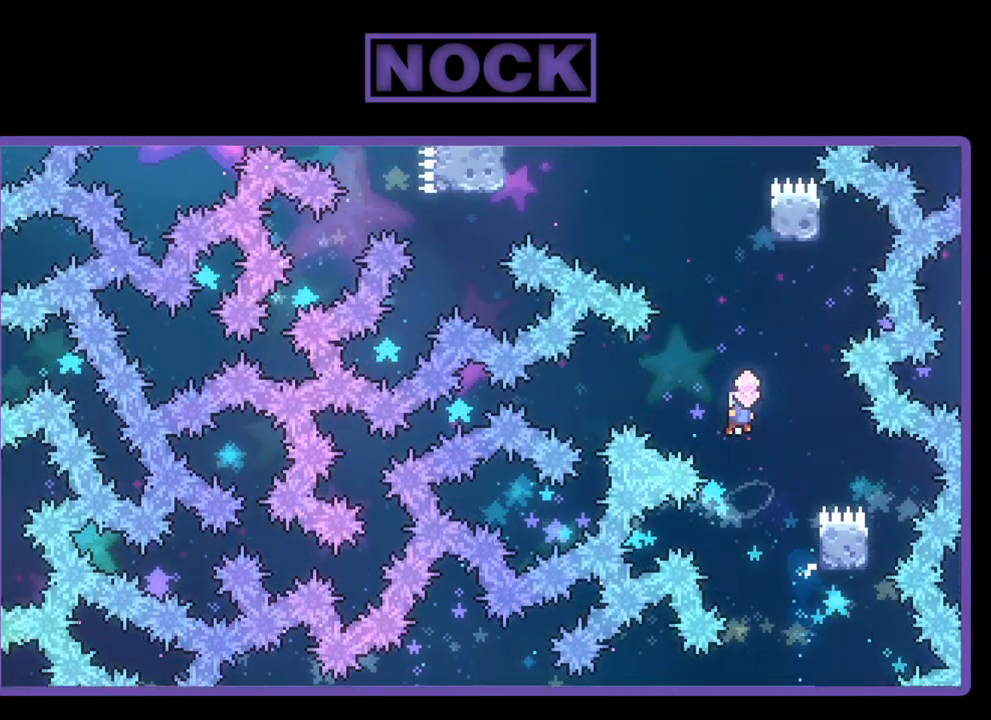
{"buttons": ["R2", "DPAD_UP"], "left_stick": "center", "events": [[17, "CIRCLE", "down"], [367, "CIRCLE", "up"]]}
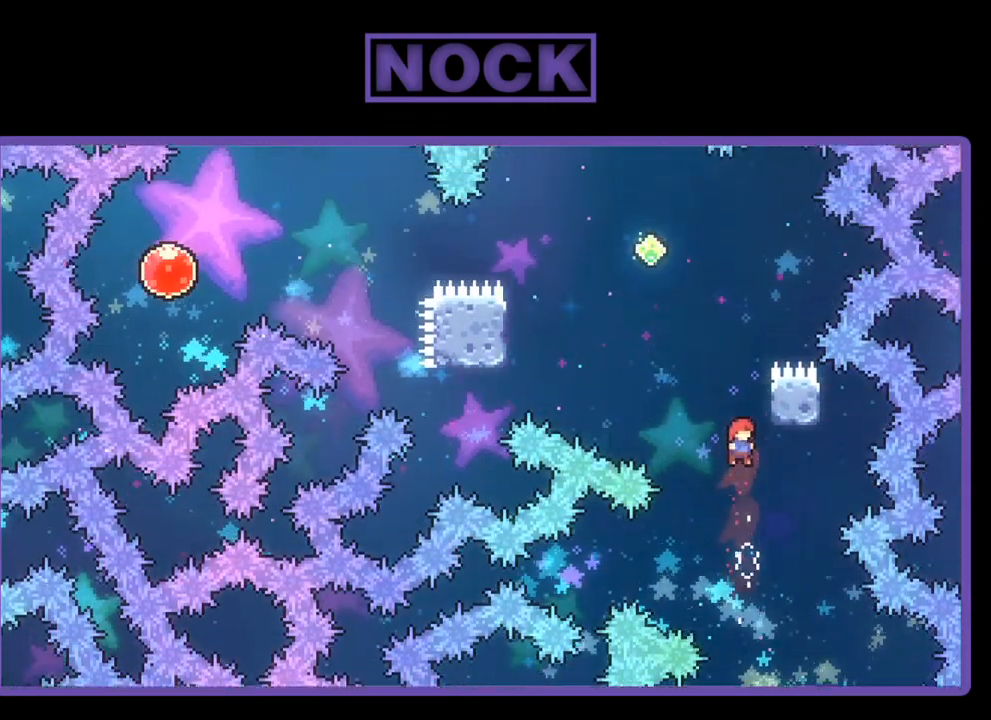
{"buttons": ["CROSS", "R2", "DPAD_UP", "DPAD_LEFT"], "left_stick": "center", "events": [[150, "DPAD_RIGHT", "down"], [217, "DPAD_UP", "up"], [267, "DPAD_UP", "down"], [283, "CIRCLE", "down"], [283, "DPAD_RIGHT", "up"], [417, "CIRCLE", "up"], [483, "CROSS", "down"], [483, "DPAD_LEFT", "down"]]}
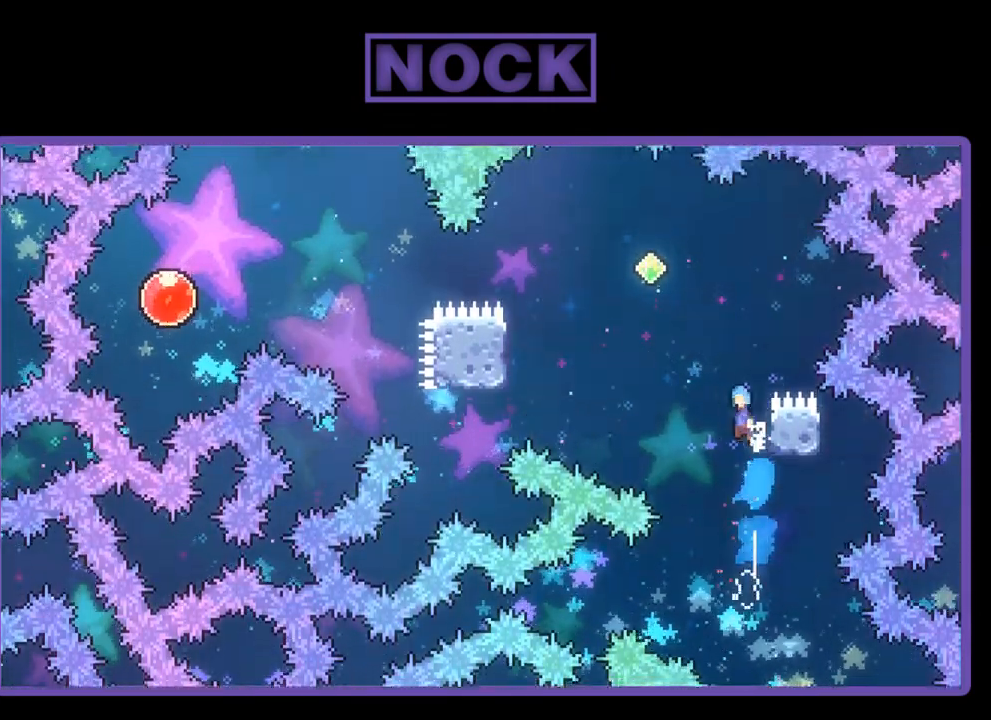
{"buttons": ["R2", "DPAD_UP", "DPAD_LEFT"], "left_stick": "center", "events": [[450, "CROSS", "up"]]}
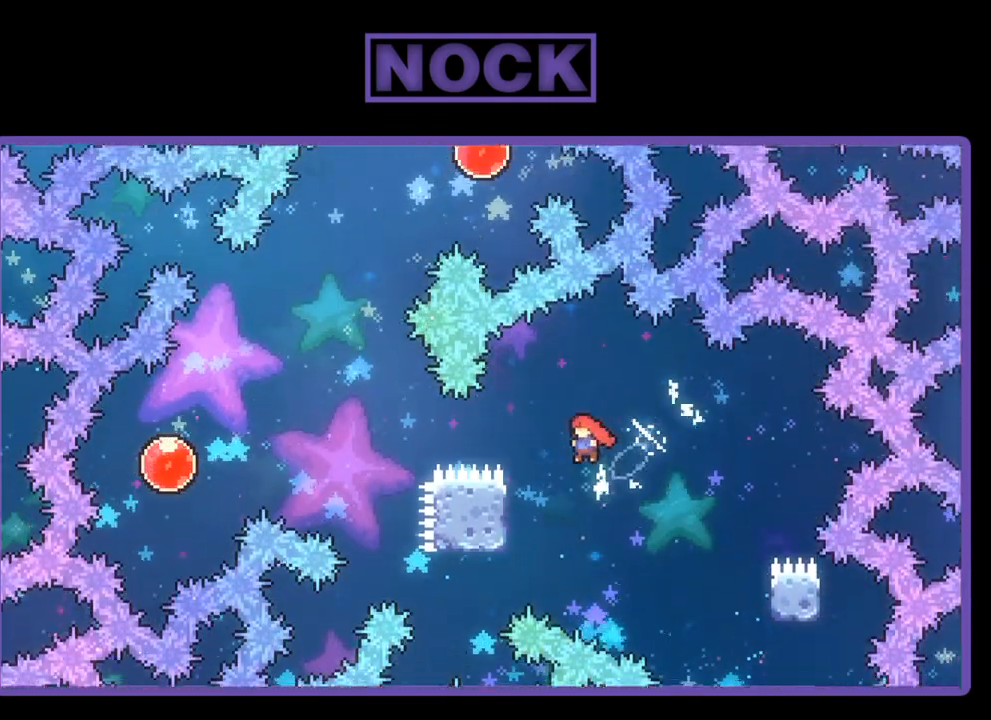
{"buttons": ["R2", "DPAD_UP", "DPAD_LEFT"], "left_stick": "center", "events": []}
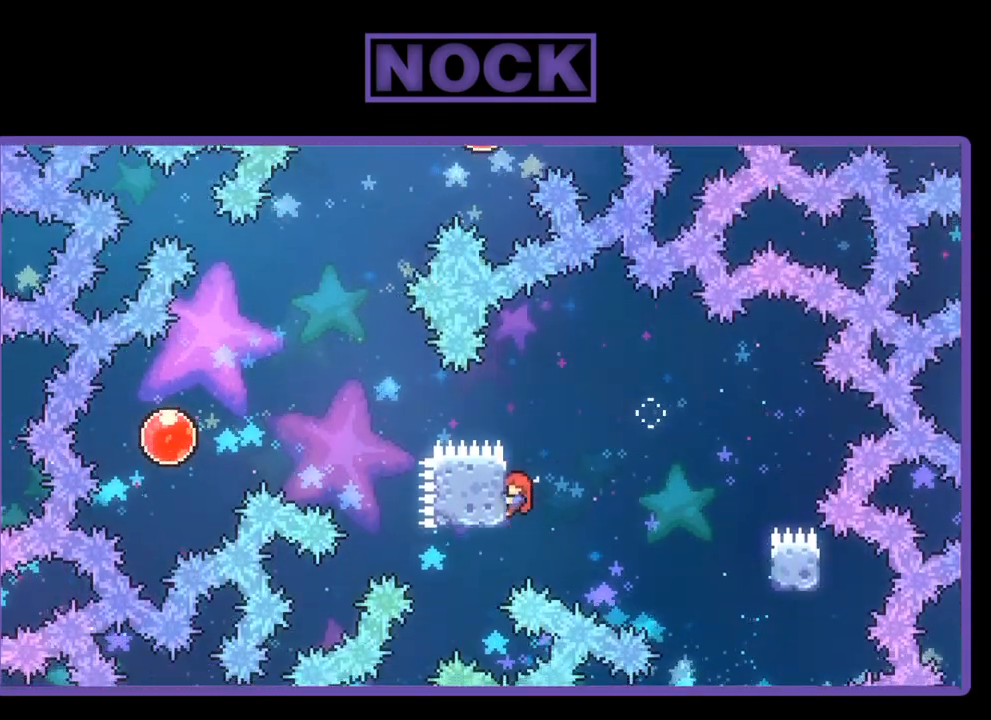
{"buttons": ["R2"], "left_stick": "center", "events": [[383, "DPAD_LEFT", "up"], [417, "DPAD_UP", "up"]]}
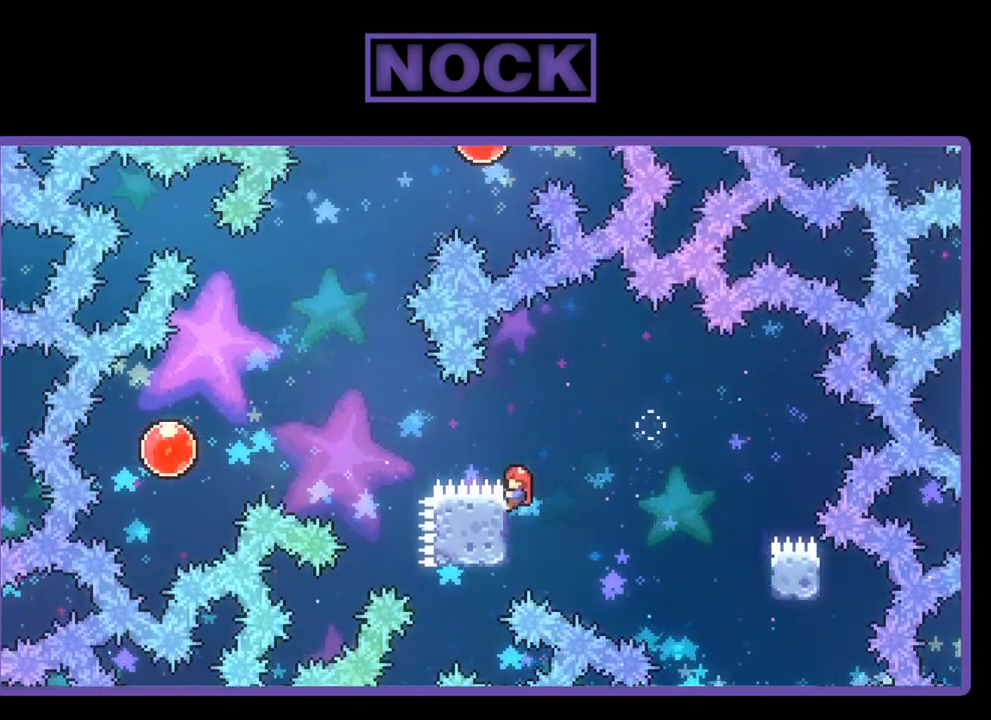
{"buttons": ["CIRCLE", "R2", "DPAD_LEFT"], "left_stick": "center", "events": [[50, "CROSS", "down"], [217, "DPAD_LEFT", "down"], [250, "CROSS", "up"], [367, "CIRCLE", "down"]]}
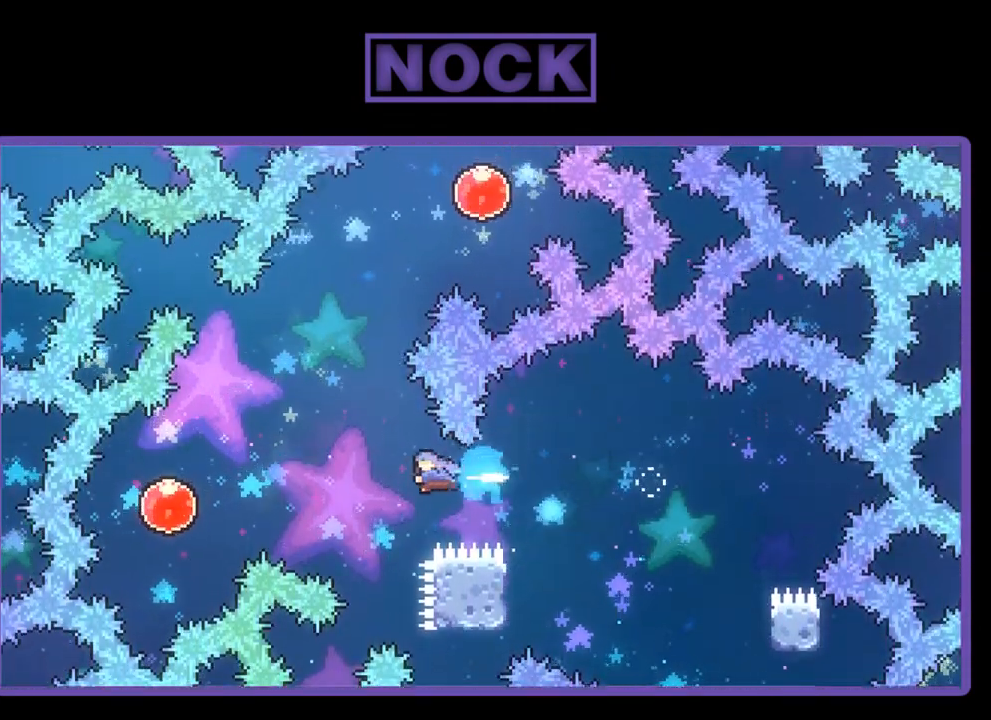
{"buttons": ["CIRCLE", "R2", "DPAD_UP", "DPAD_LEFT"], "left_stick": "center", "events": [[417, "DPAD_UP", "down"]]}
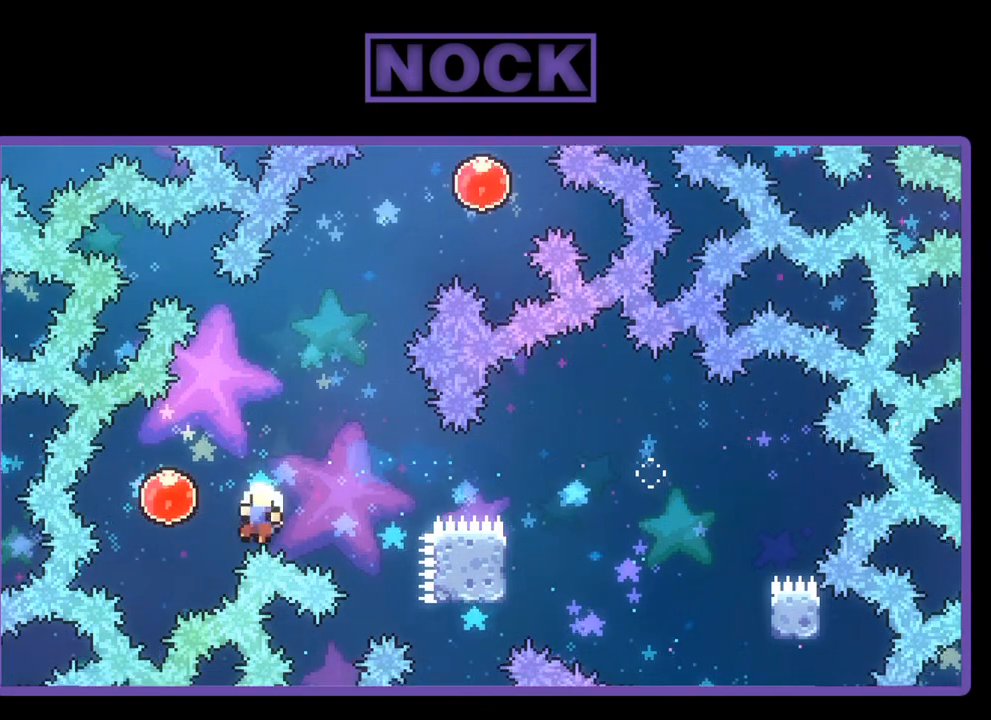
{"buttons": [], "left_stick": "center", "events": [[117, "CIRCLE", "up"], [217, "R2", "up"], [283, "DPAD_LEFT", "up"], [317, "DPAD_UP", "up"]]}
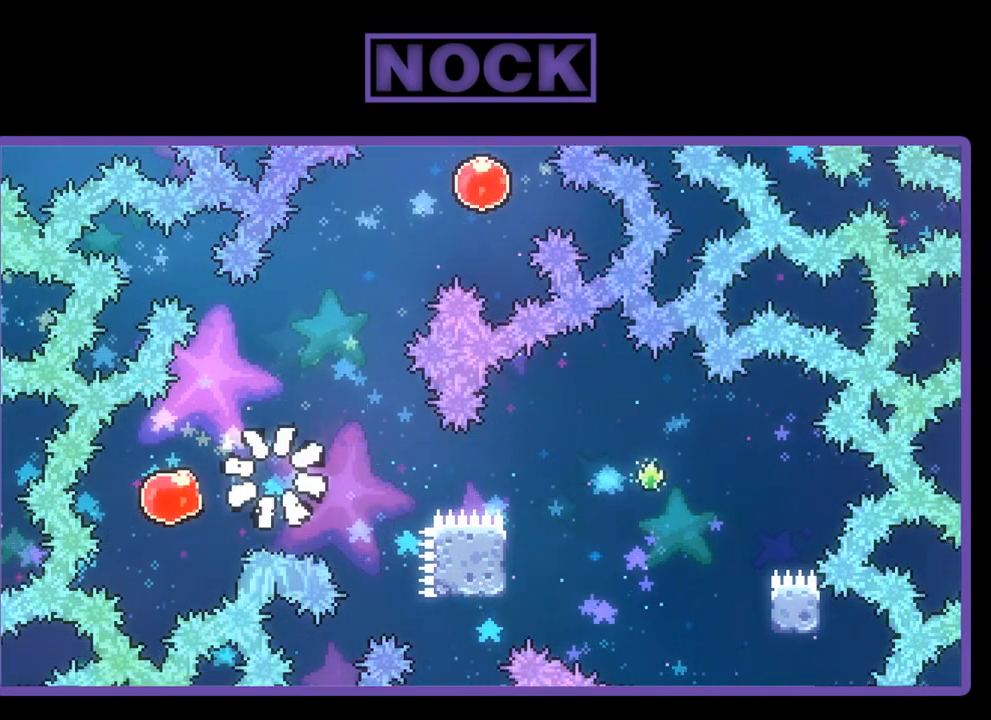
{"buttons": [], "left_stick": "center", "events": []}